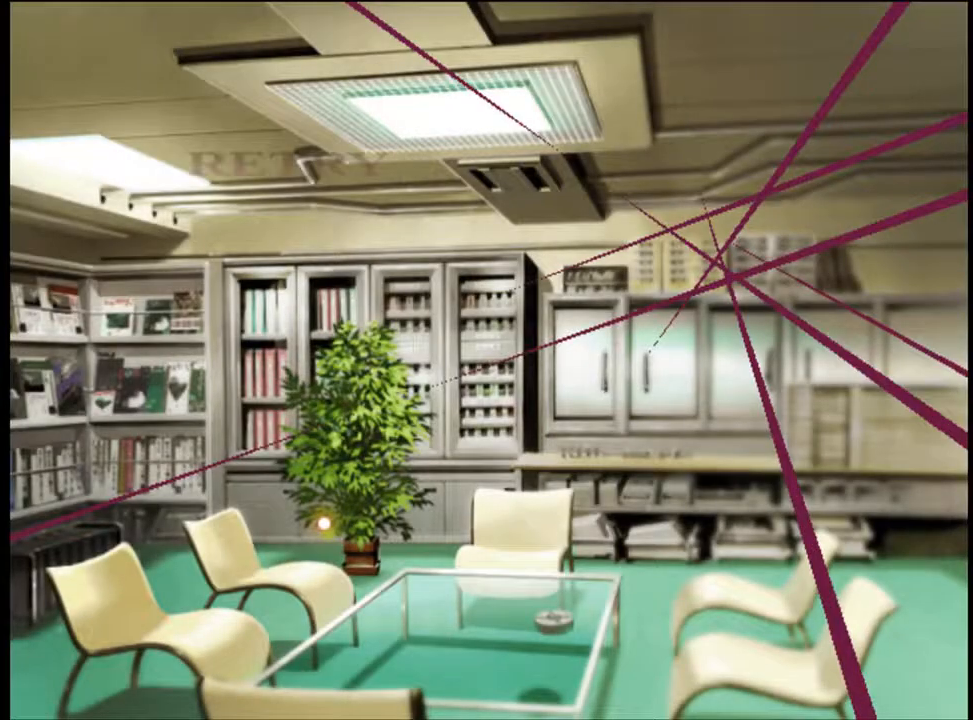
Gameplay with keyboard and mouse; each line is a JSON object with the keys and mouse buttons held at the frame after it. "events" lists presses ("down") and releases ("up") of "a", "alt", "c", "d", "e", "f", "q", "r", "s", "shift", "space", "v", "w", "mouse_left", "mouse_wheel", "mouse_right", "mouse_mb4" and "mouse_mb5" between this image and that frame as [ms after this image, input, new state], when the widget could be followed in between. "mouse_left", "mouse_wheel", "mouse_right", "mouse_mb4", "mouse_mb5" = the "left", "wheel", "right", "mb4", "mb5" buttons of the "mouse" list. No other keys are recorded. "wheel" means that the mouse wheel is clicked or scrolled. Mouse movement is not recorded.
{"keys": [], "mouse": [], "events": []}
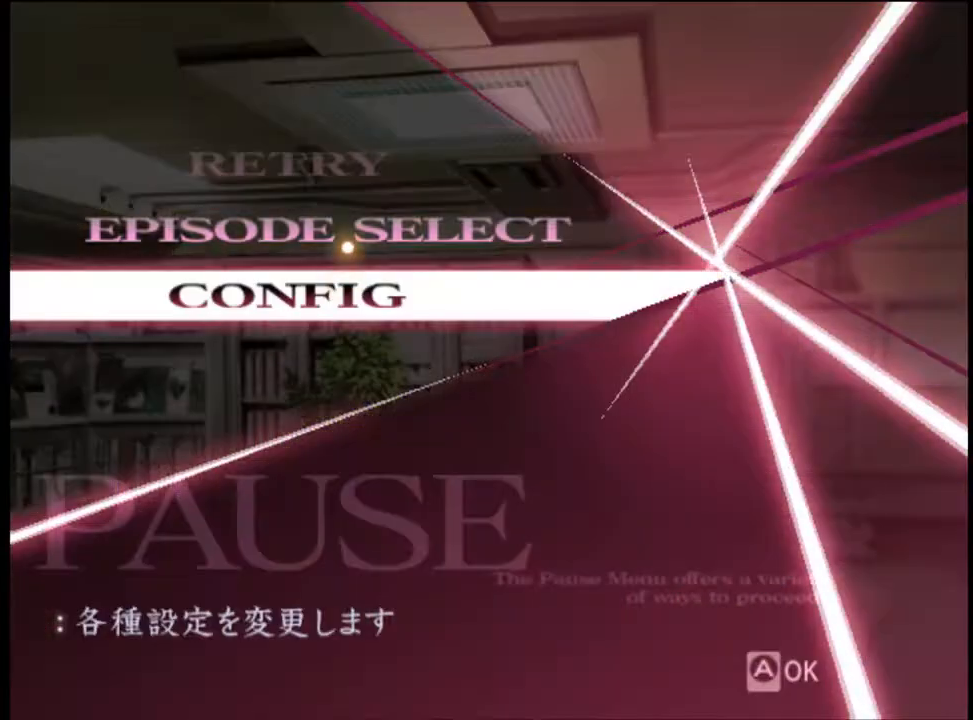
{"keys": [], "mouse": [], "events": [[67, "mouse_left", "down"], [134, "mouse_left", "up"]]}
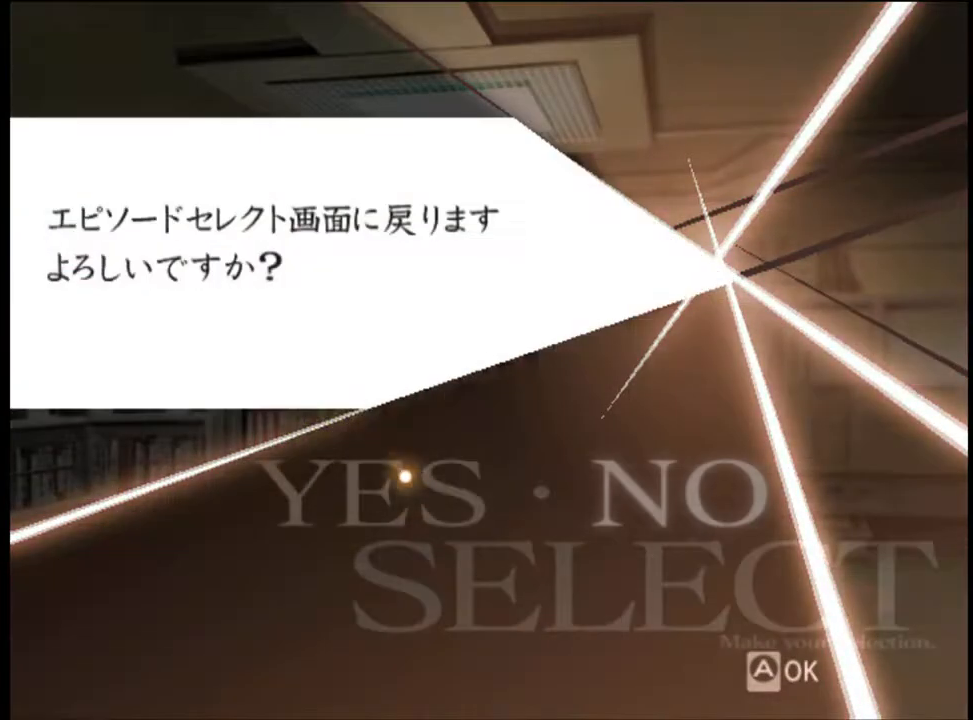
{"keys": [], "mouse": [], "events": [[267, "mouse_left", "down"], [334, "mouse_left", "up"]]}
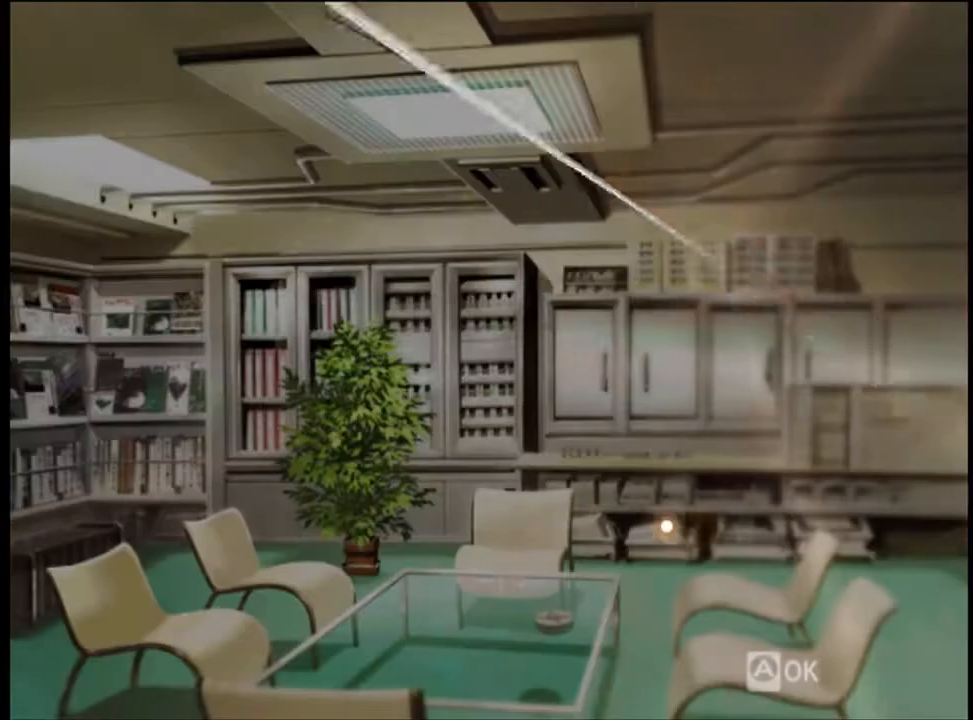
{"keys": [], "mouse": [], "events": []}
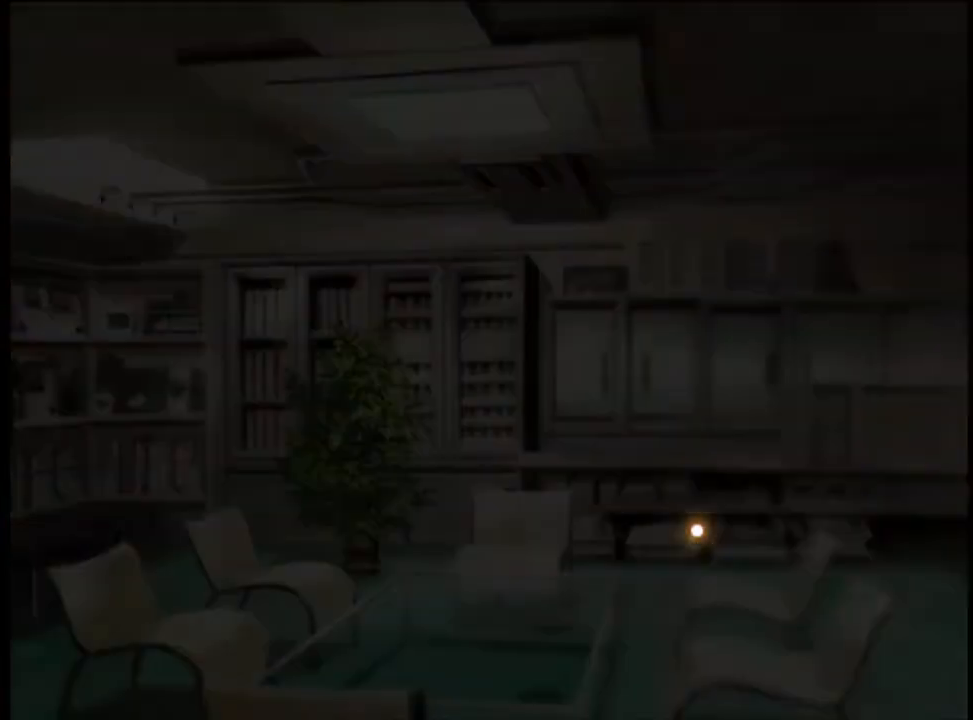
{"keys": [], "mouse": [], "events": []}
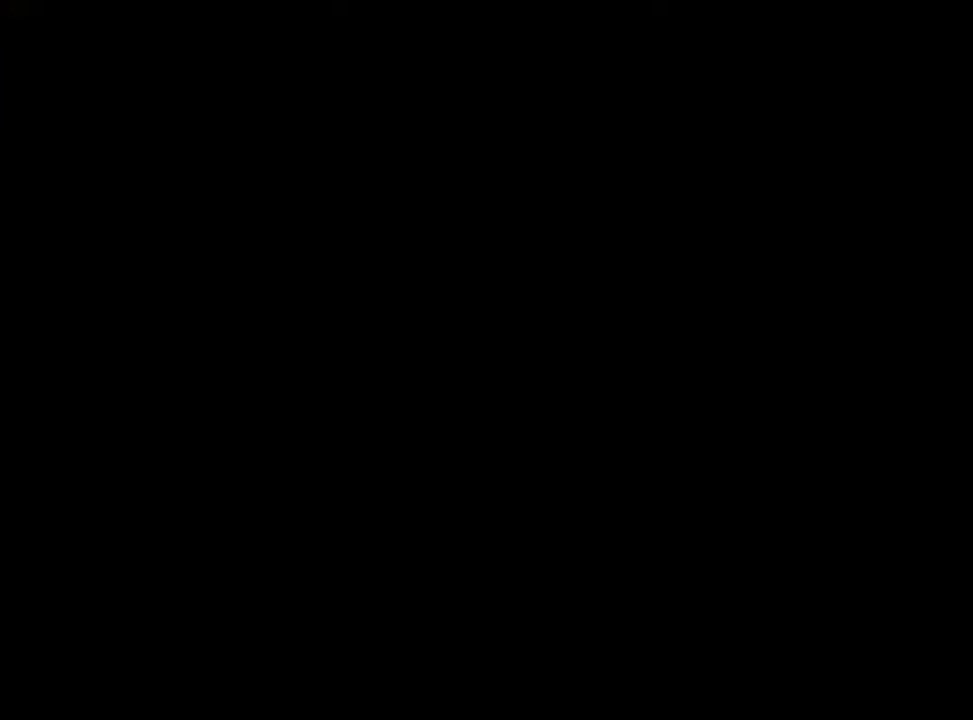
{"keys": [], "mouse": [], "events": []}
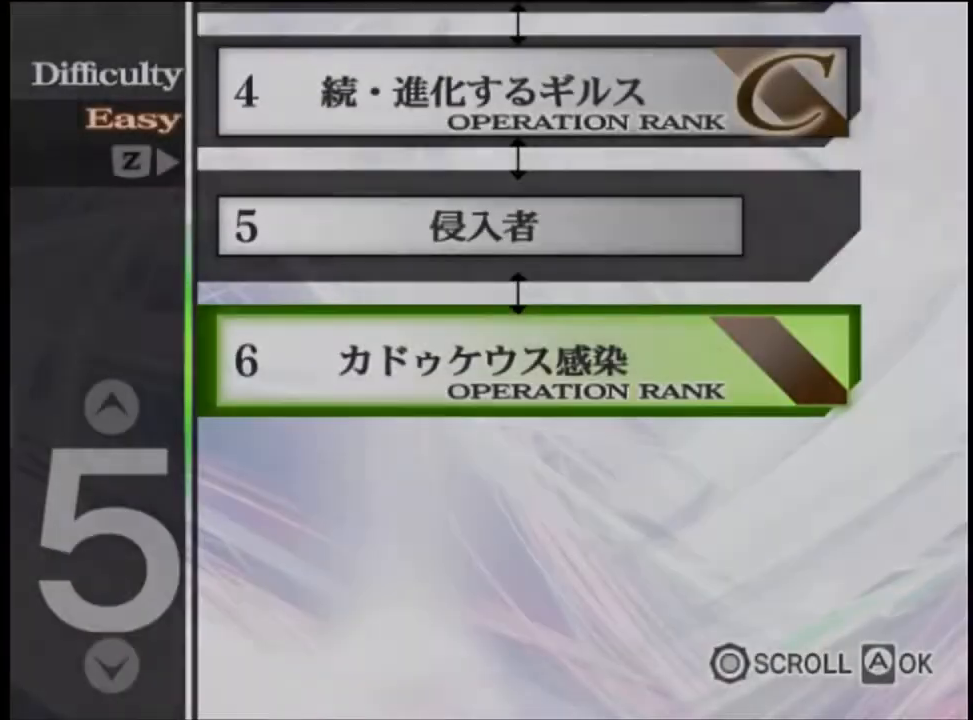
{"keys": [], "mouse": [], "events": []}
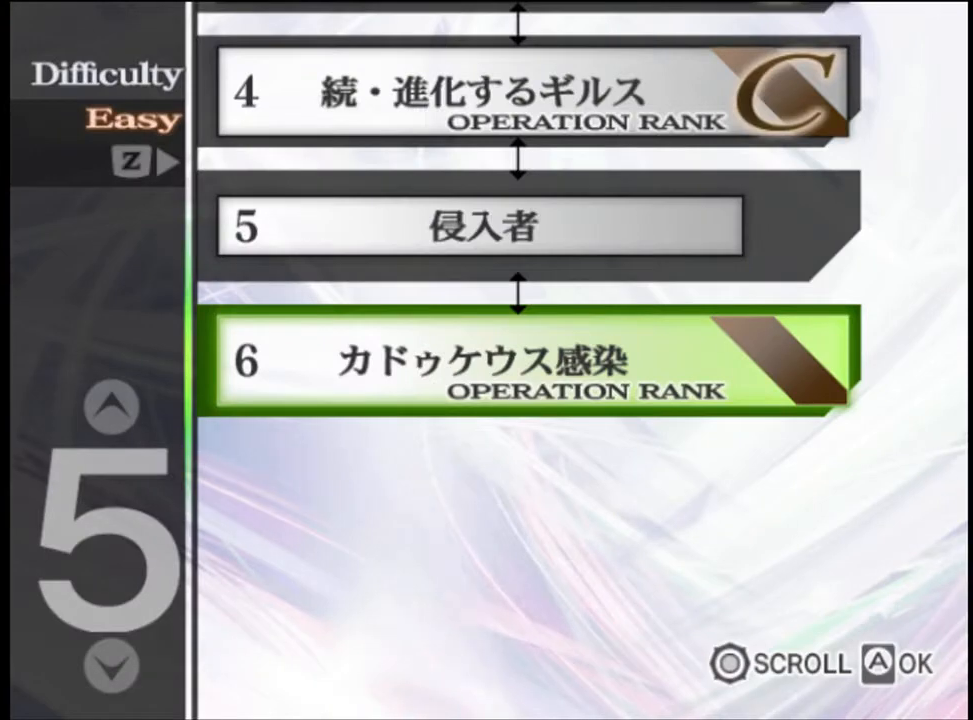
{"keys": [], "mouse": [], "events": [[167, "mouse_left", "down"], [234, "mouse_left", "up"], [300, "mouse_left", "down"], [367, "mouse_left", "up"], [434, "mouse_left", "down"], [500, "mouse_left", "up"]]}
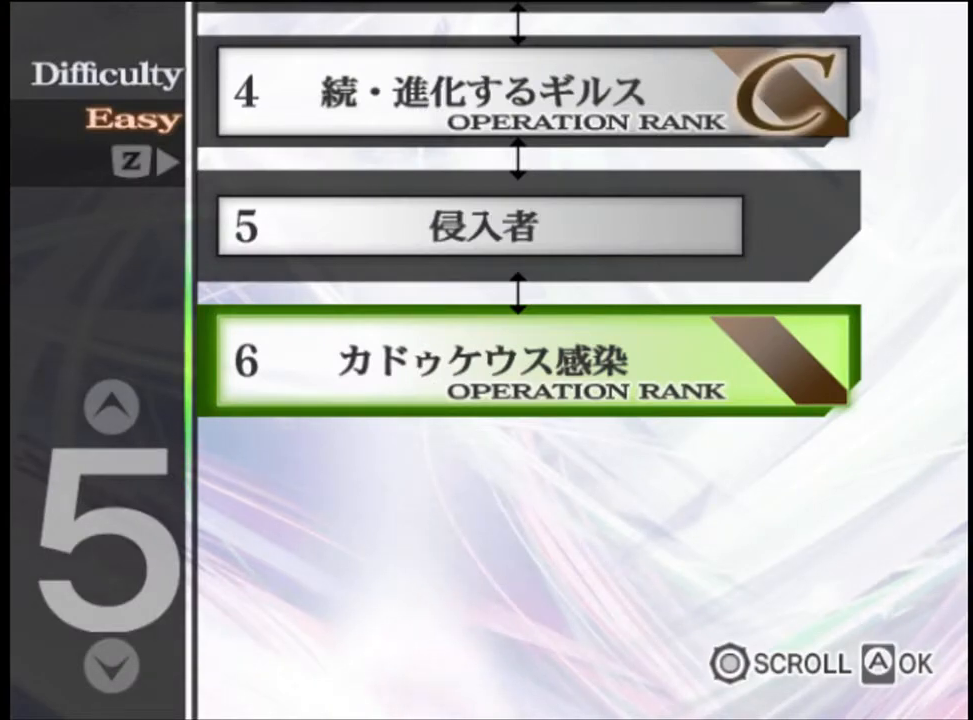
{"keys": [], "mouse": ["left"], "events": [[67, "mouse_left", "down"], [134, "mouse_left", "up"], [200, "mouse_left", "down"], [267, "mouse_left", "up"], [367, "mouse_left", "down"], [400, "mouse_left", "up"], [500, "mouse_left", "down"]]}
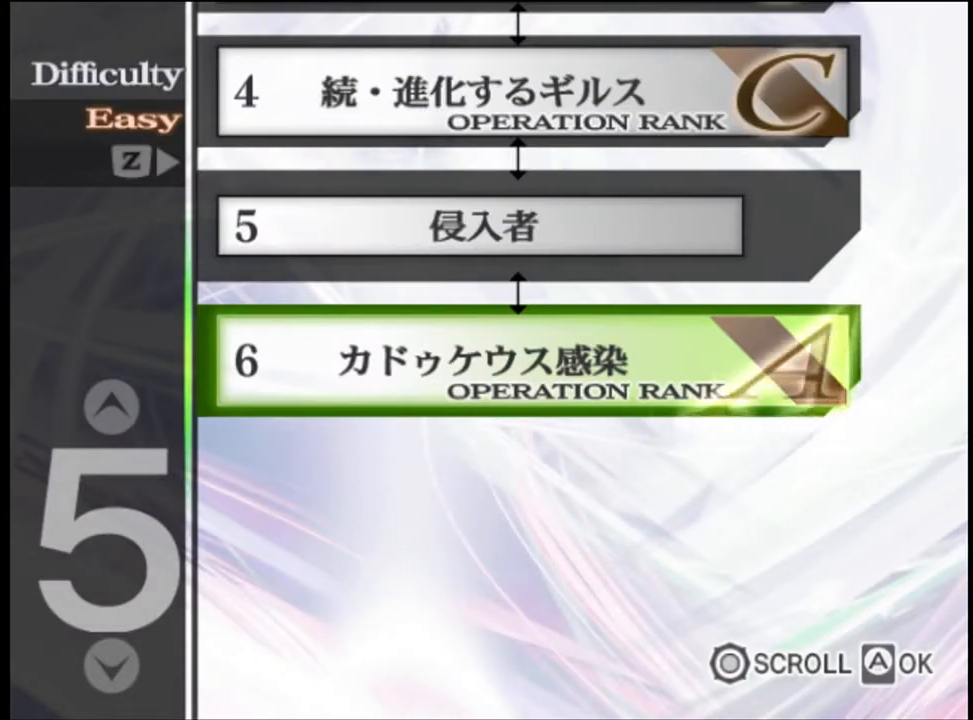
{"keys": [], "mouse": [], "events": [[67, "mouse_left", "up"], [134, "mouse_left", "down"], [200, "mouse_left", "up"], [267, "mouse_left", "down"], [334, "mouse_left", "up"], [400, "mouse_left", "down"], [467, "mouse_left", "up"]]}
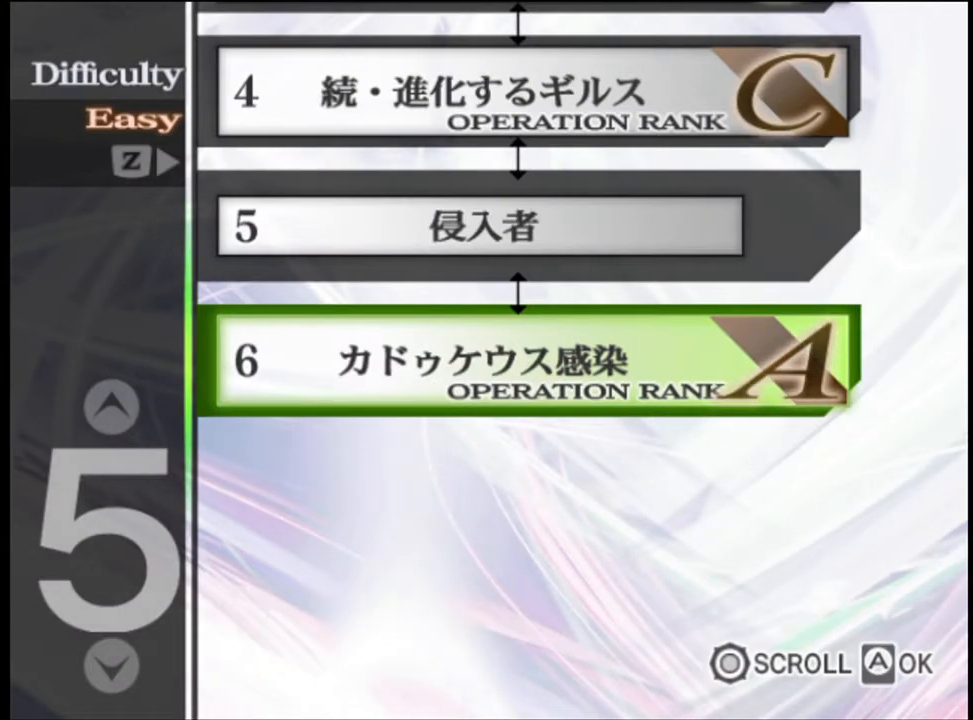
{"keys": [], "mouse": [], "events": [[34, "mouse_left", "down"], [100, "mouse_left", "up"], [200, "mouse_left", "down"], [234, "mouse_left", "up"], [334, "mouse_left", "down"], [367, "mouse_left", "up"], [467, "mouse_left", "down"], [500, "mouse_left", "up"]]}
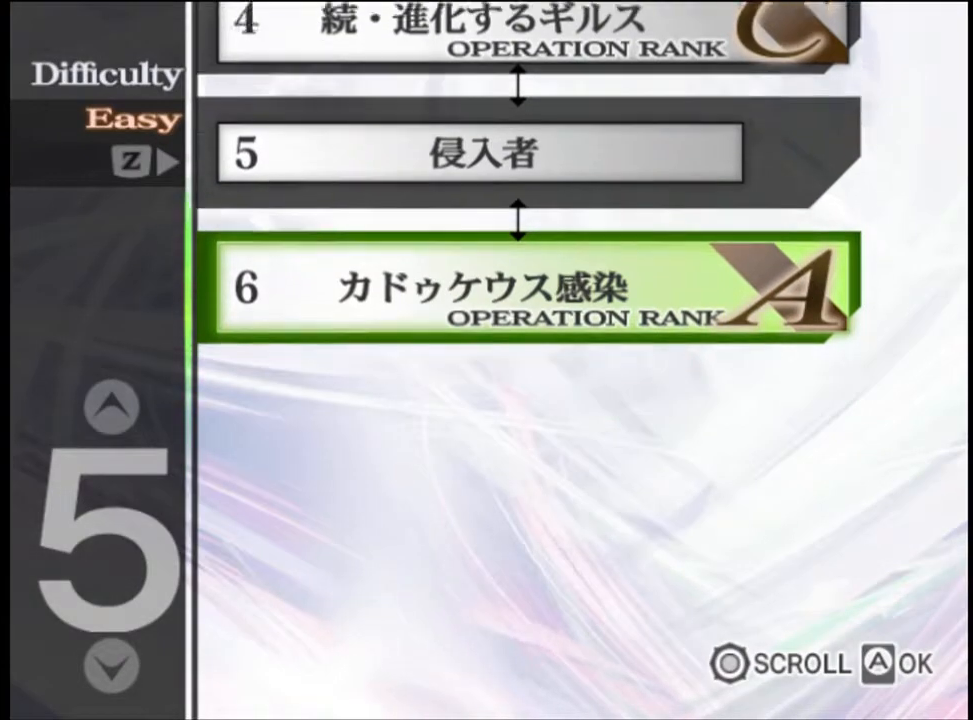
{"keys": [], "mouse": [], "events": [[100, "mouse_left", "down"], [134, "mouse_left", "up"], [234, "mouse_left", "down"], [300, "mouse_left", "up"], [400, "mouse_left", "down"], [434, "mouse_left", "up"]]}
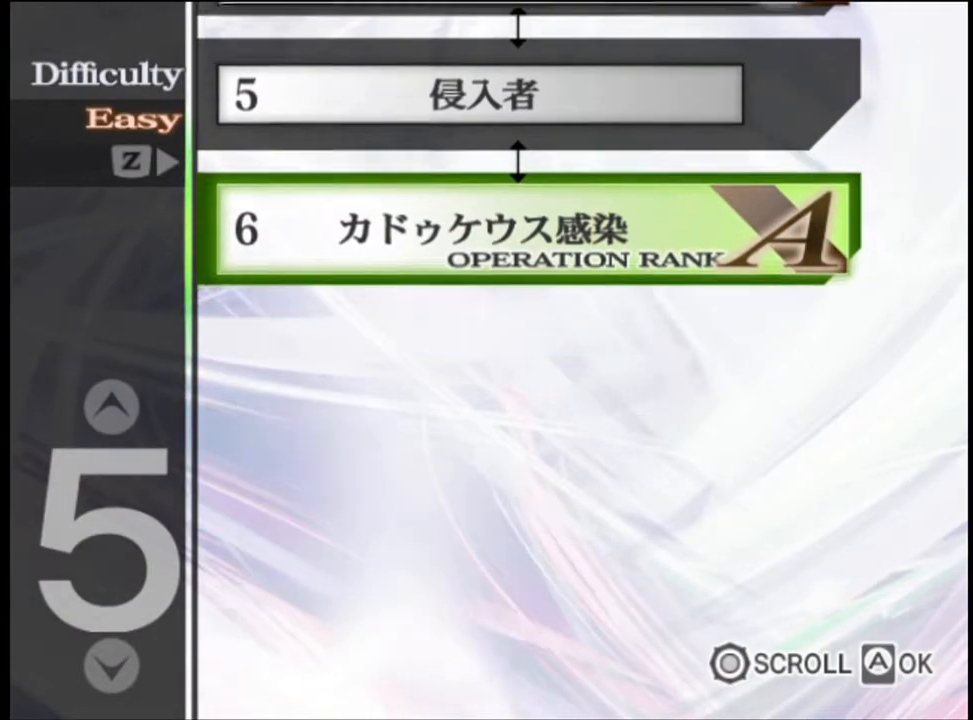
{"keys": [], "mouse": ["left"], "events": [[34, "mouse_left", "down"], [67, "mouse_left", "up"], [200, "mouse_left", "down"], [234, "mouse_left", "up"], [367, "mouse_left", "down"], [400, "mouse_left", "up"], [500, "mouse_left", "down"]]}
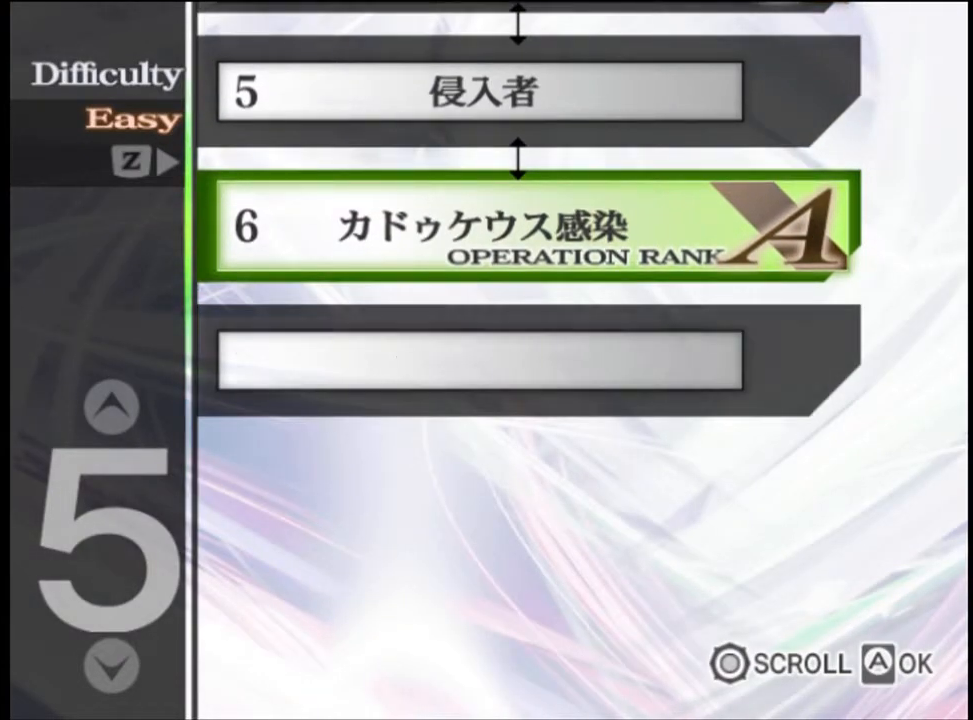
{"keys": [], "mouse": [], "events": [[34, "mouse_left", "up"], [134, "mouse_left", "down"], [200, "mouse_left", "up"], [300, "mouse_left", "down"], [334, "mouse_left", "up"], [434, "mouse_left", "down"], [500, "mouse_left", "up"]]}
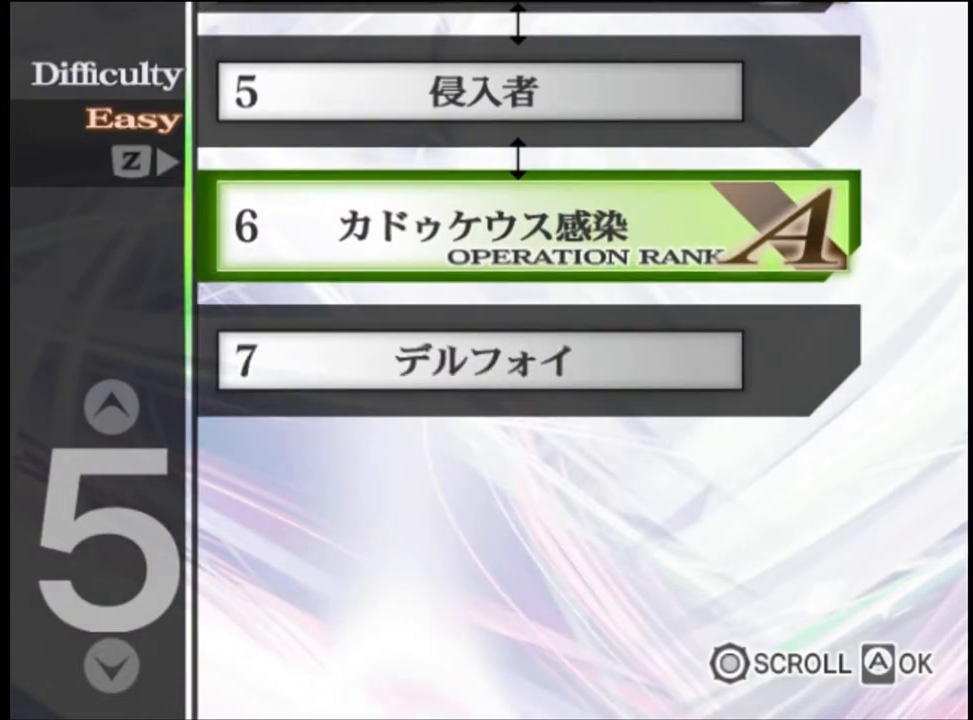
{"keys": [], "mouse": [], "events": [[67, "mouse_left", "down"], [134, "mouse_left", "up"], [334, "mouse_left", "down"], [400, "mouse_left", "up"]]}
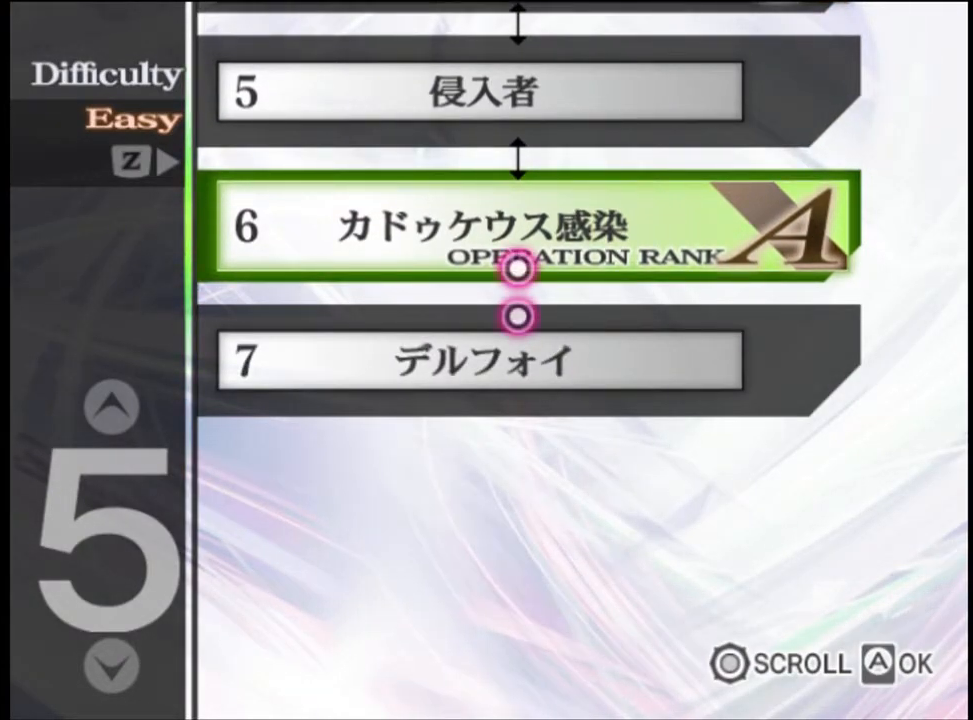
{"keys": [], "mouse": ["left"], "events": [[34, "mouse_left", "down"], [67, "mouse_left", "up"], [134, "mouse_left", "down"], [200, "mouse_left", "up"], [267, "mouse_left", "down"], [367, "mouse_left", "up"], [434, "mouse_left", "down"]]}
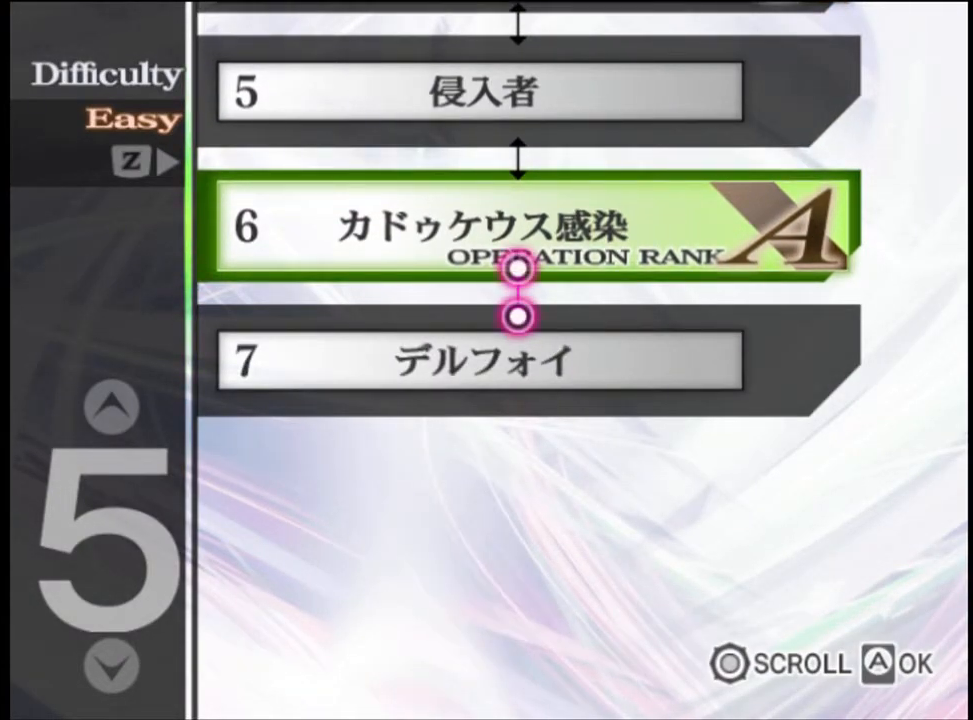
{"keys": [], "mouse": ["left"], "events": [[34, "mouse_left", "up"], [67, "mouse_left", "down"], [134, "mouse_left", "up"], [200, "mouse_left", "down"], [300, "mouse_left", "up"], [400, "mouse_left", "down"], [434, "mouse_left", "up"], [500, "mouse_left", "down"]]}
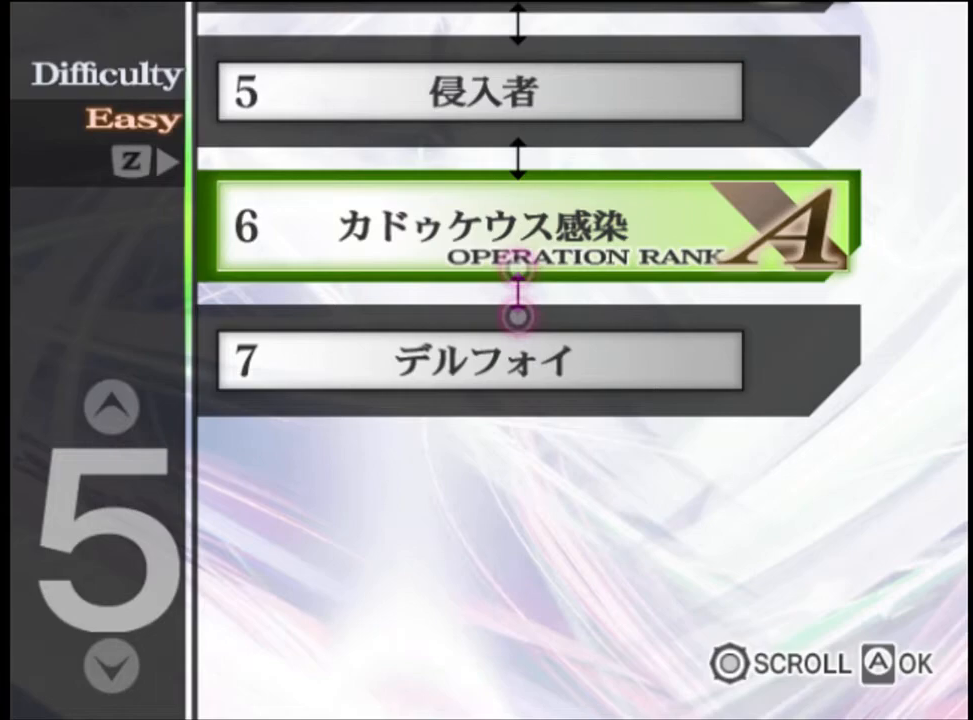
{"keys": [], "mouse": ["left"], "events": [[100, "mouse_left", "up"], [167, "mouse_left", "down"], [234, "mouse_left", "up"], [334, "mouse_left", "down"], [400, "mouse_left", "up"], [467, "mouse_left", "down"]]}
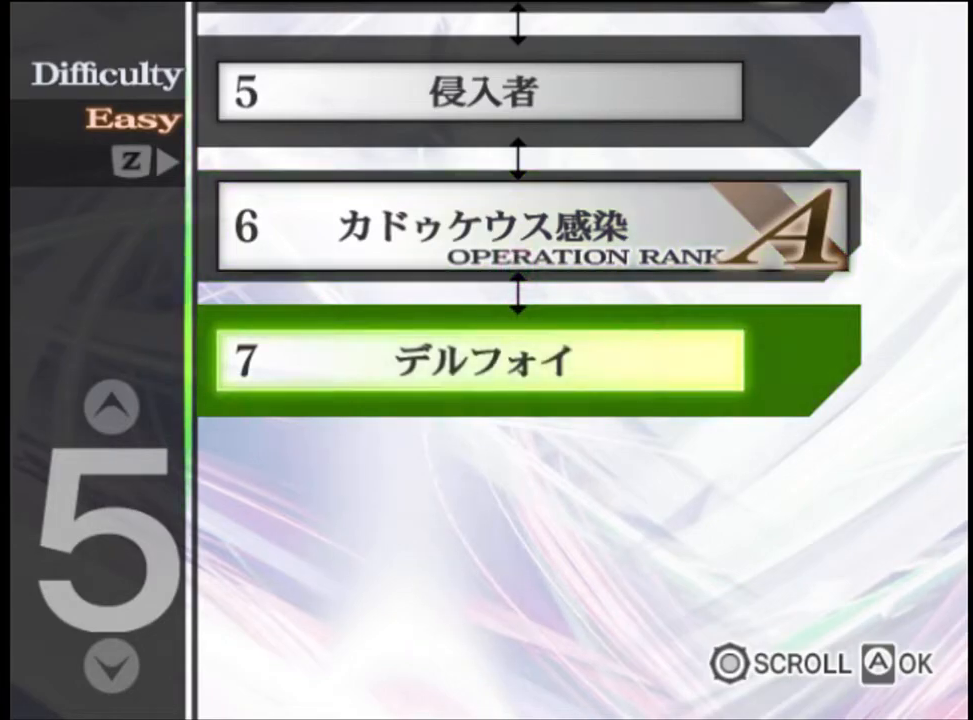
{"keys": [], "mouse": [], "events": [[34, "mouse_left", "up"], [100, "mouse_left", "down"], [167, "mouse_left", "up"], [267, "mouse_left", "down"], [300, "mouse_left", "up"], [434, "mouse_left", "down"], [500, "mouse_left", "up"]]}
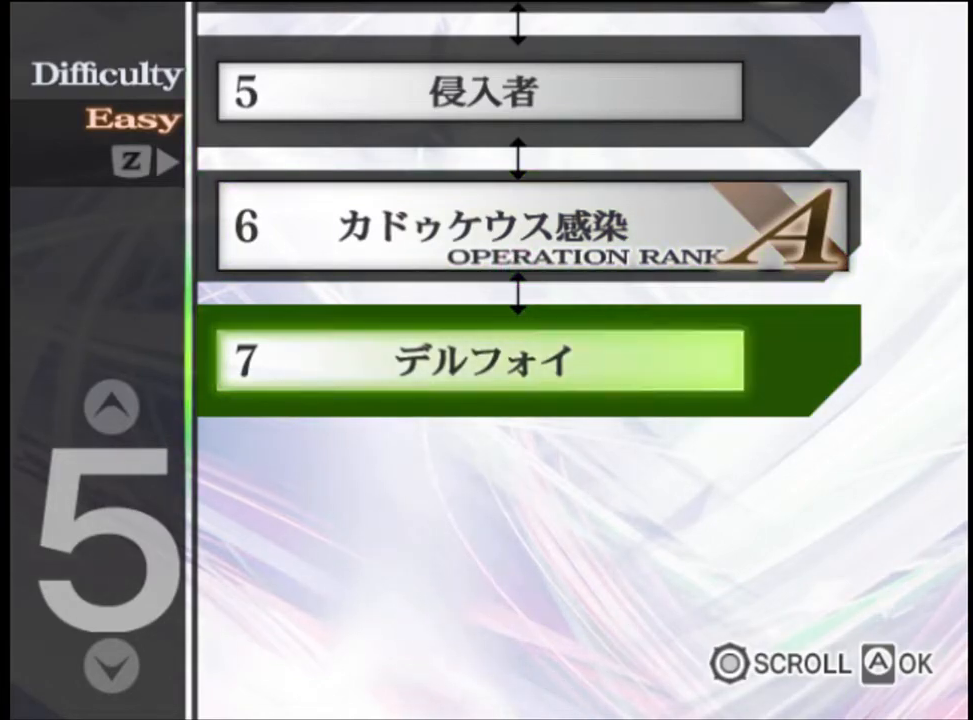
{"keys": [], "mouse": [], "events": []}
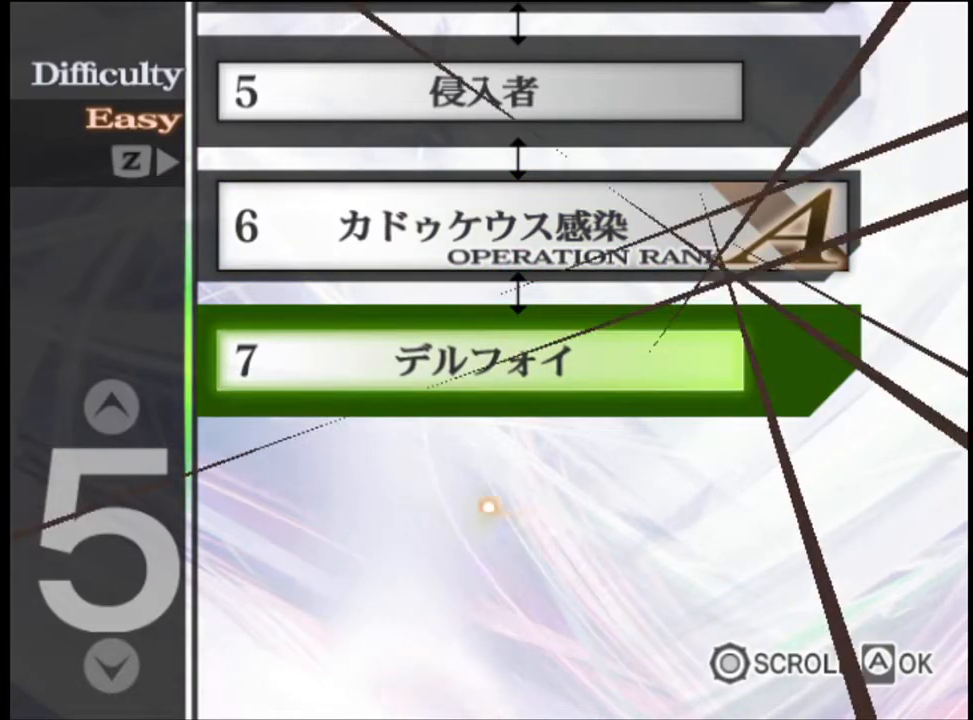
{"keys": [], "mouse": [], "events": [[100, "mouse_left", "down"], [200, "mouse_left", "up"], [267, "mouse_left", "down"], [334, "mouse_left", "up"], [400, "mouse_left", "down"], [467, "mouse_left", "up"]]}
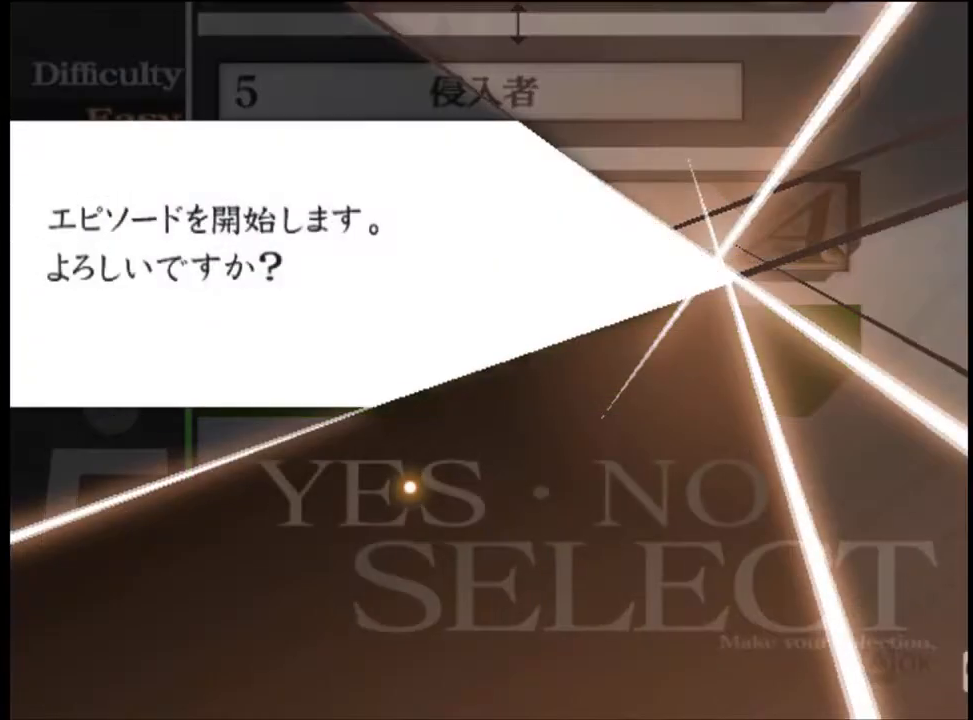
{"keys": [], "mouse": ["left"], "events": [[67, "mouse_left", "down"], [134, "mouse_left", "up"], [200, "mouse_left", "down"], [300, "mouse_left", "up"], [367, "mouse_left", "down"], [434, "mouse_left", "up"], [500, "mouse_left", "down"]]}
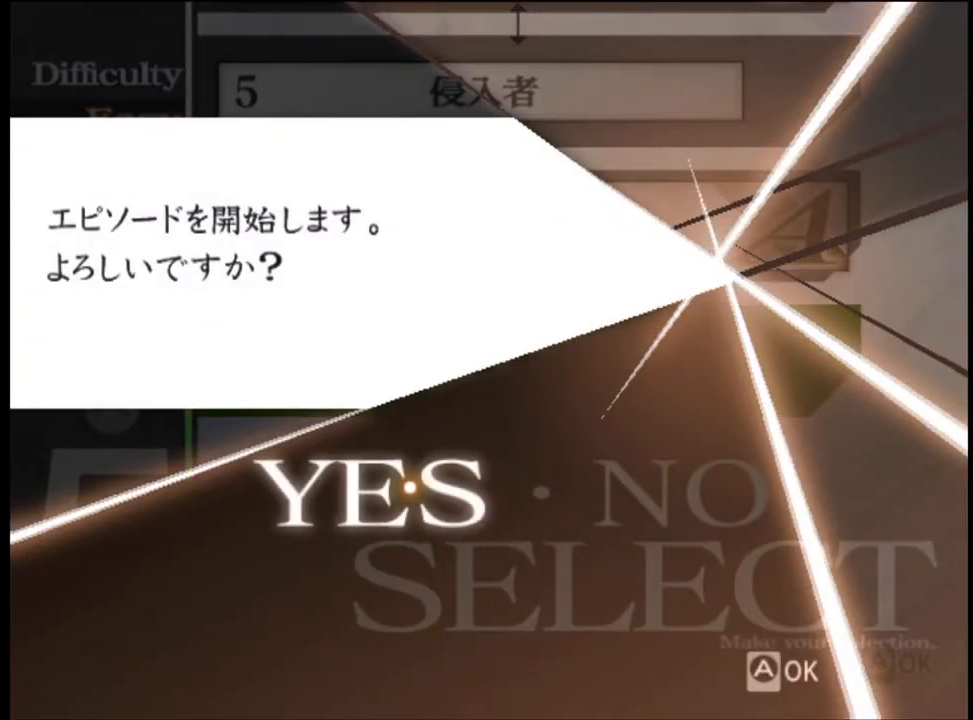
{"keys": [], "mouse": ["left"], "events": [[67, "mouse_left", "up"], [134, "mouse_left", "down"], [267, "mouse_left", "up"], [334, "mouse_left", "down"], [400, "mouse_left", "up"], [500, "mouse_left", "down"]]}
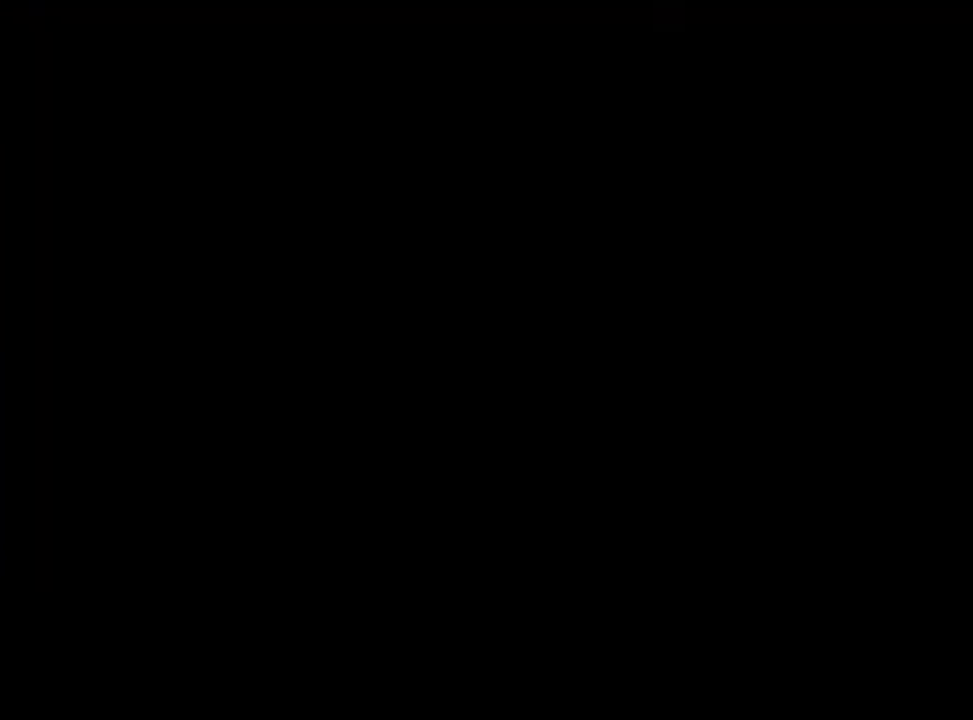
{"keys": ["e"], "mouse": ["left"], "events": [[100, "mouse_left", "up"], [167, "mouse_left", "down"], [267, "e", "down"], [267, "mouse_left", "up"], [300, "e", "up"], [300, "mouse_left", "down"], [367, "e", "down"], [400, "e", "up"], [400, "mouse_left", "up"], [467, "mouse_left", "down"], [500, "e", "down"]]}
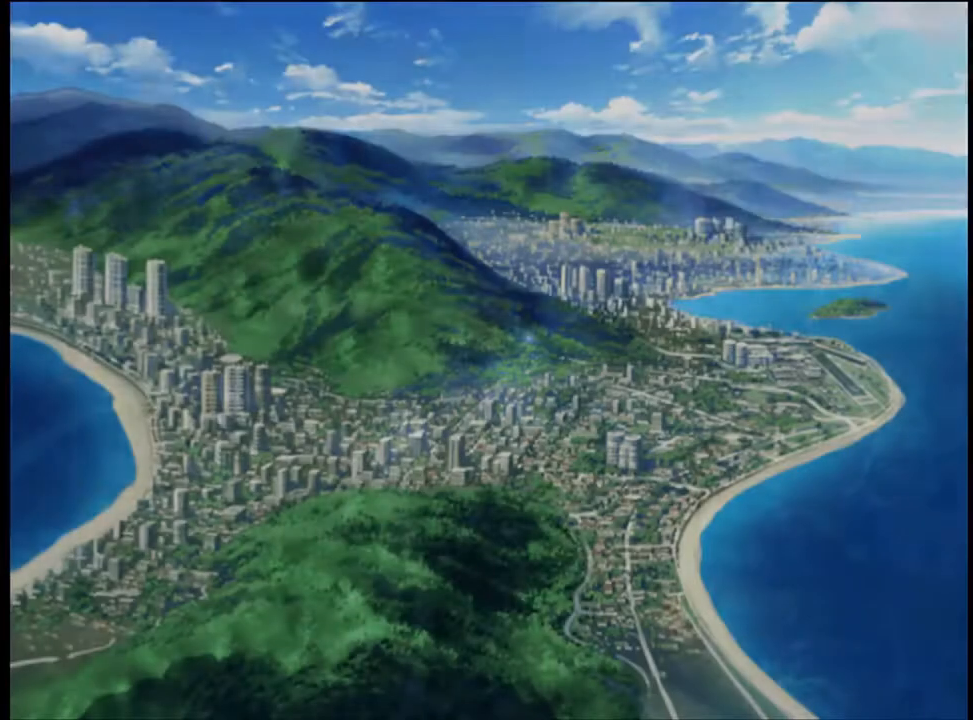
{"keys": ["e"], "mouse": [], "events": [[34, "e", "up"], [67, "mouse_left", "up"], [134, "e", "down"], [134, "mouse_left", "down"], [167, "e", "up"], [200, "mouse_left", "up"], [234, "e", "down"], [267, "mouse_left", "down"], [300, "e", "up"], [367, "e", "down"], [367, "mouse_left", "up"], [400, "mouse_left", "down"], [434, "e", "up"], [500, "e", "down"], [500, "mouse_left", "up"]]}
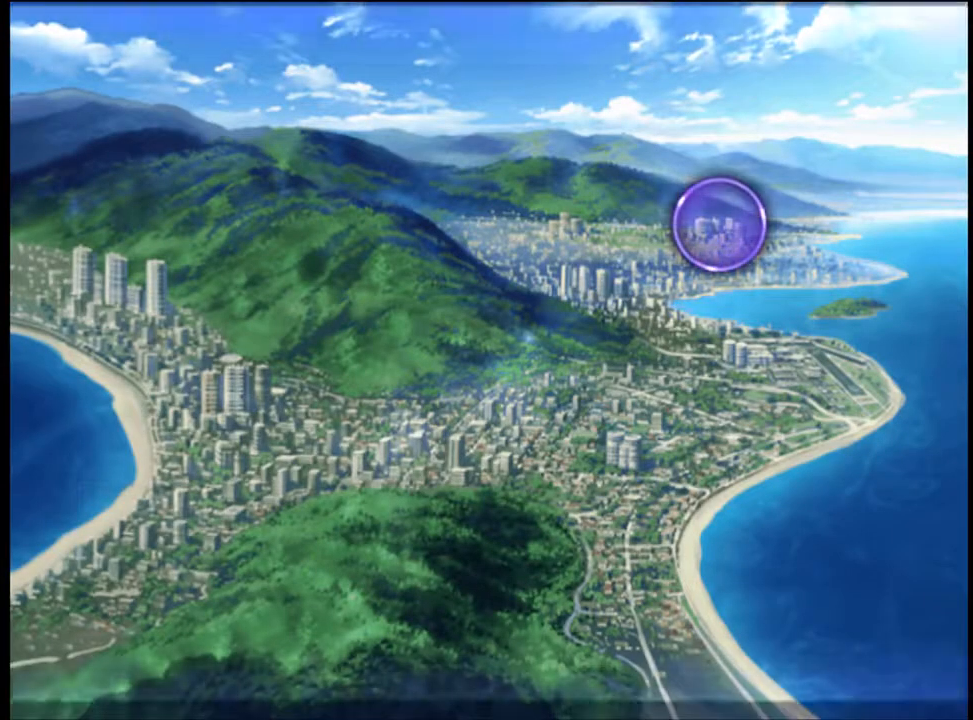
{"keys": [], "mouse": ["left"], "events": [[67, "e", "up"], [67, "mouse_left", "down"], [134, "e", "down"], [134, "mouse_left", "up"], [200, "e", "up"], [200, "mouse_left", "down"], [267, "mouse_left", "up"], [300, "e", "down"], [334, "e", "up"], [334, "mouse_left", "down"], [400, "mouse_left", "up"], [434, "e", "down"], [467, "mouse_left", "down"], [500, "e", "up"]]}
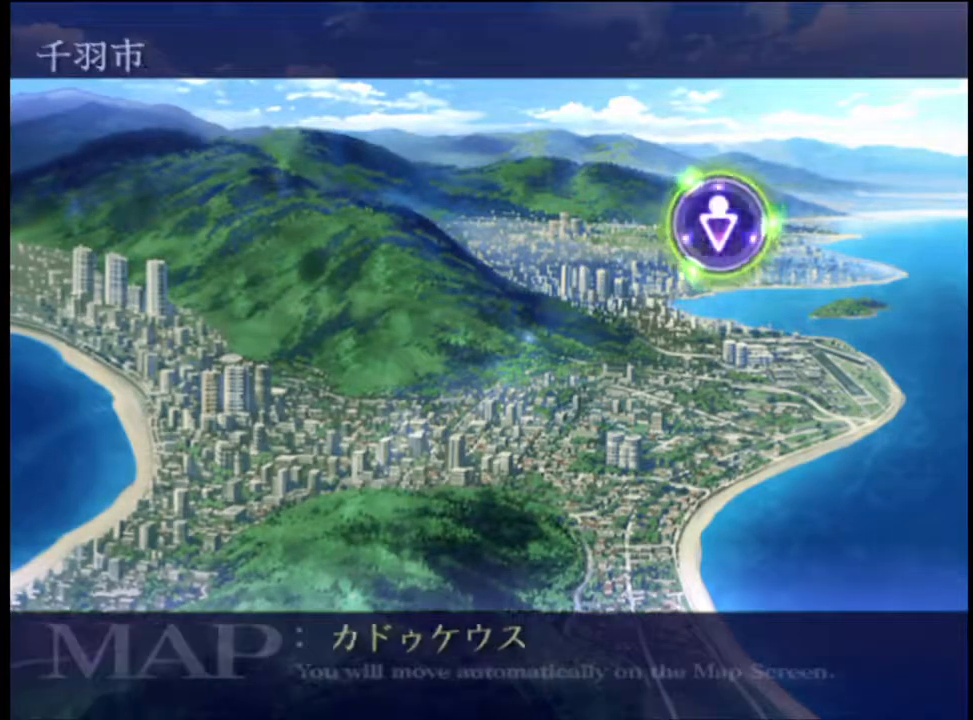
{"keys": [], "mouse": [], "events": [[34, "e", "down"], [34, "mouse_left", "up"], [100, "e", "up"], [134, "mouse_left", "down"], [200, "e", "down"], [200, "mouse_left", "up"], [234, "e", "up"], [267, "mouse_left", "down"], [334, "e", "down"], [334, "mouse_left", "up"], [400, "e", "up"], [400, "mouse_left", "down"], [467, "e", "down"], [500, "e", "up"], [500, "mouse_left", "up"]]}
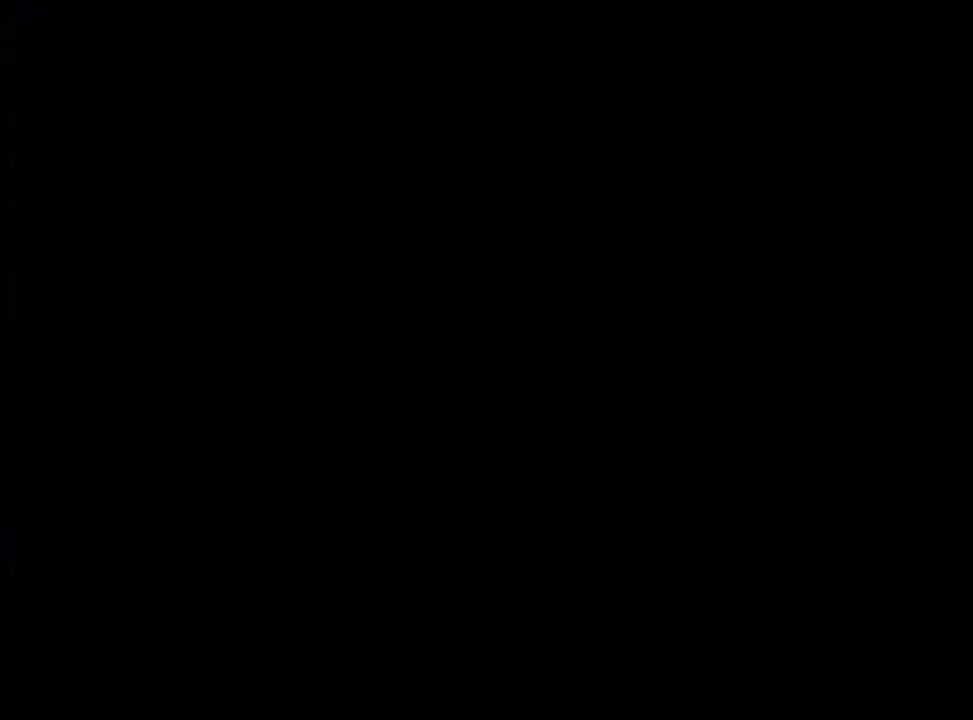
{"keys": ["e"], "mouse": ["left"], "events": [[67, "mouse_left", "down"], [100, "e", "down"], [134, "e", "up"], [134, "mouse_left", "up"], [200, "mouse_left", "down"], [234, "e", "down"], [267, "e", "up"], [267, "mouse_left", "up"], [334, "e", "down"], [334, "mouse_left", "down"], [400, "e", "up"], [434, "mouse_left", "up"], [467, "e", "down"], [500, "mouse_left", "down"]]}
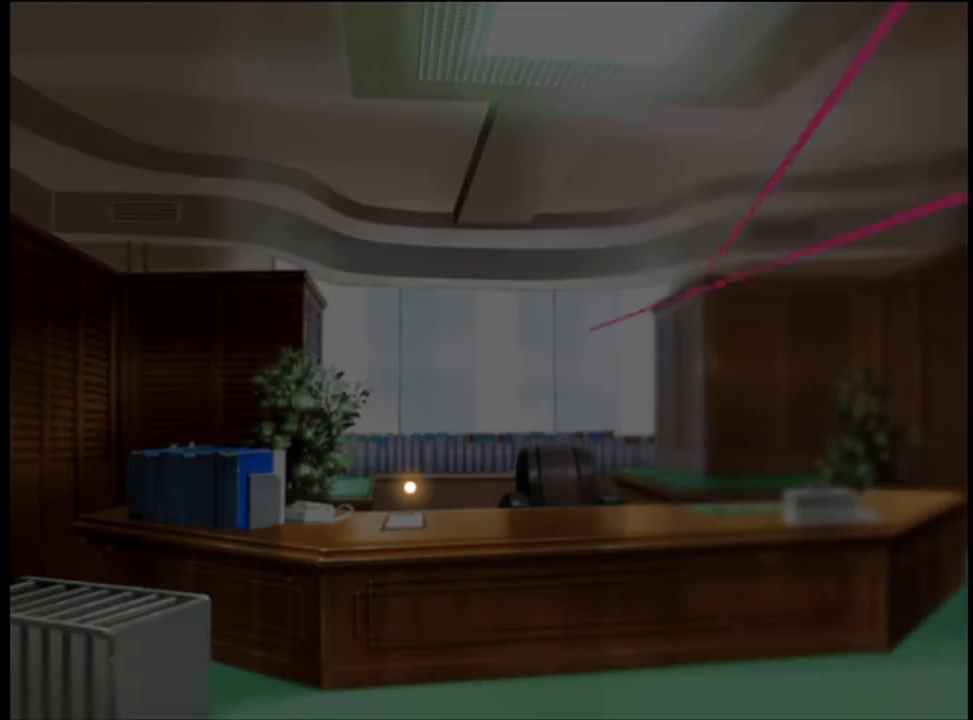
{"keys": [], "mouse": [], "events": [[34, "e", "up"], [67, "mouse_left", "up"], [134, "e", "down"], [200, "e", "up"]]}
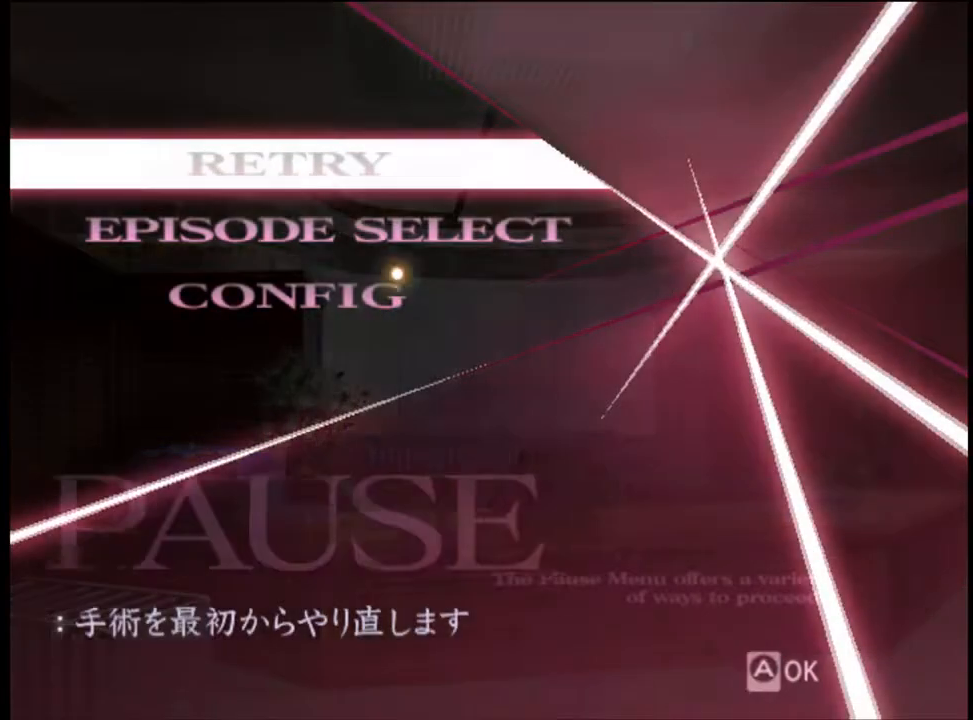
{"keys": [], "mouse": [], "events": [[200, "mouse_left", "down"], [267, "mouse_left", "up"]]}
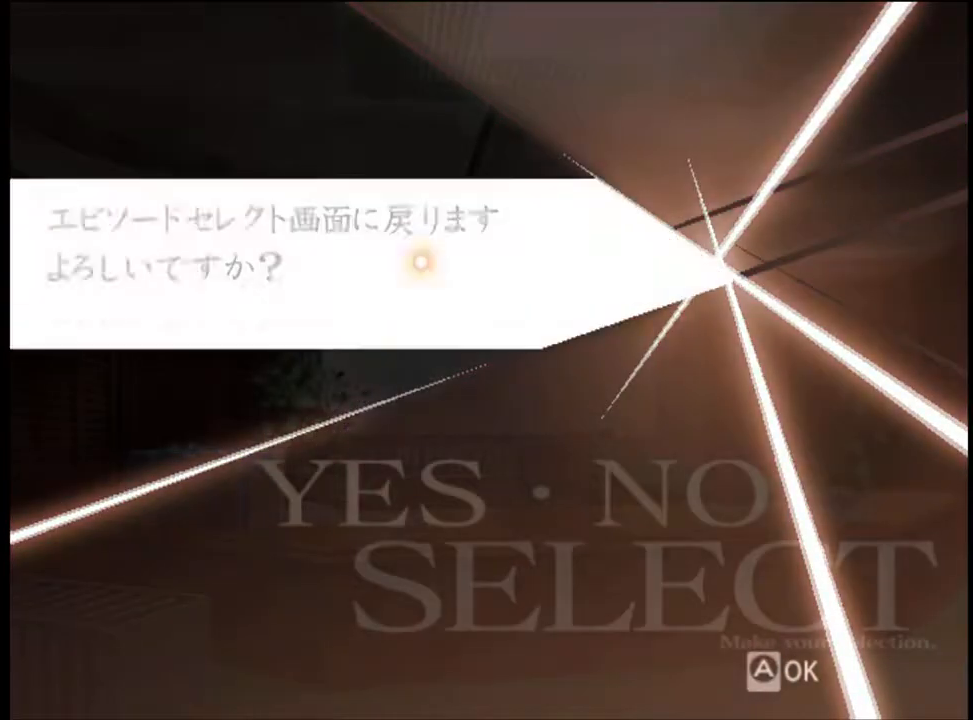
{"keys": [], "mouse": [], "events": [[467, "mouse_left", "down"], [500, "mouse_left", "up"]]}